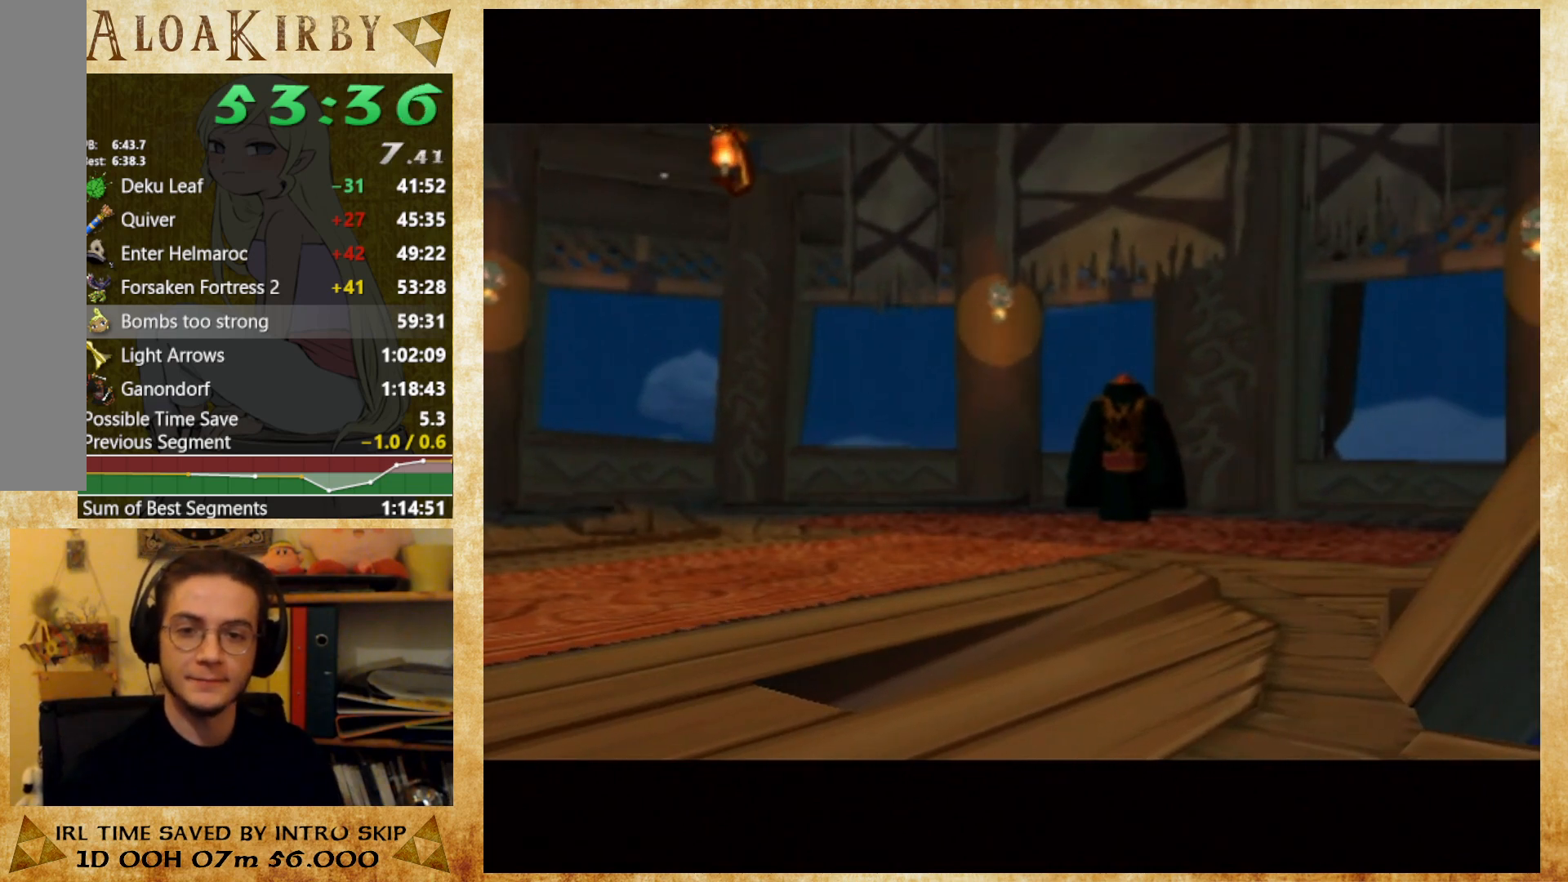
Gameplay with a controller (Nintendo layout); each line is a JSON object with the inputs held at the frame after it. "button_events" lists button changes between this image and that frame as [ms after this image, input, new state], when the widget could be followed in between (sticks are given only as held states). Not read: L3 R3 Y left_stick.
{"buttons": [], "right_stick": "center", "button_events": [[67, "X", "down"], [133, "X", "up"], [200, "X", "down"], [267, "X", "up"]]}
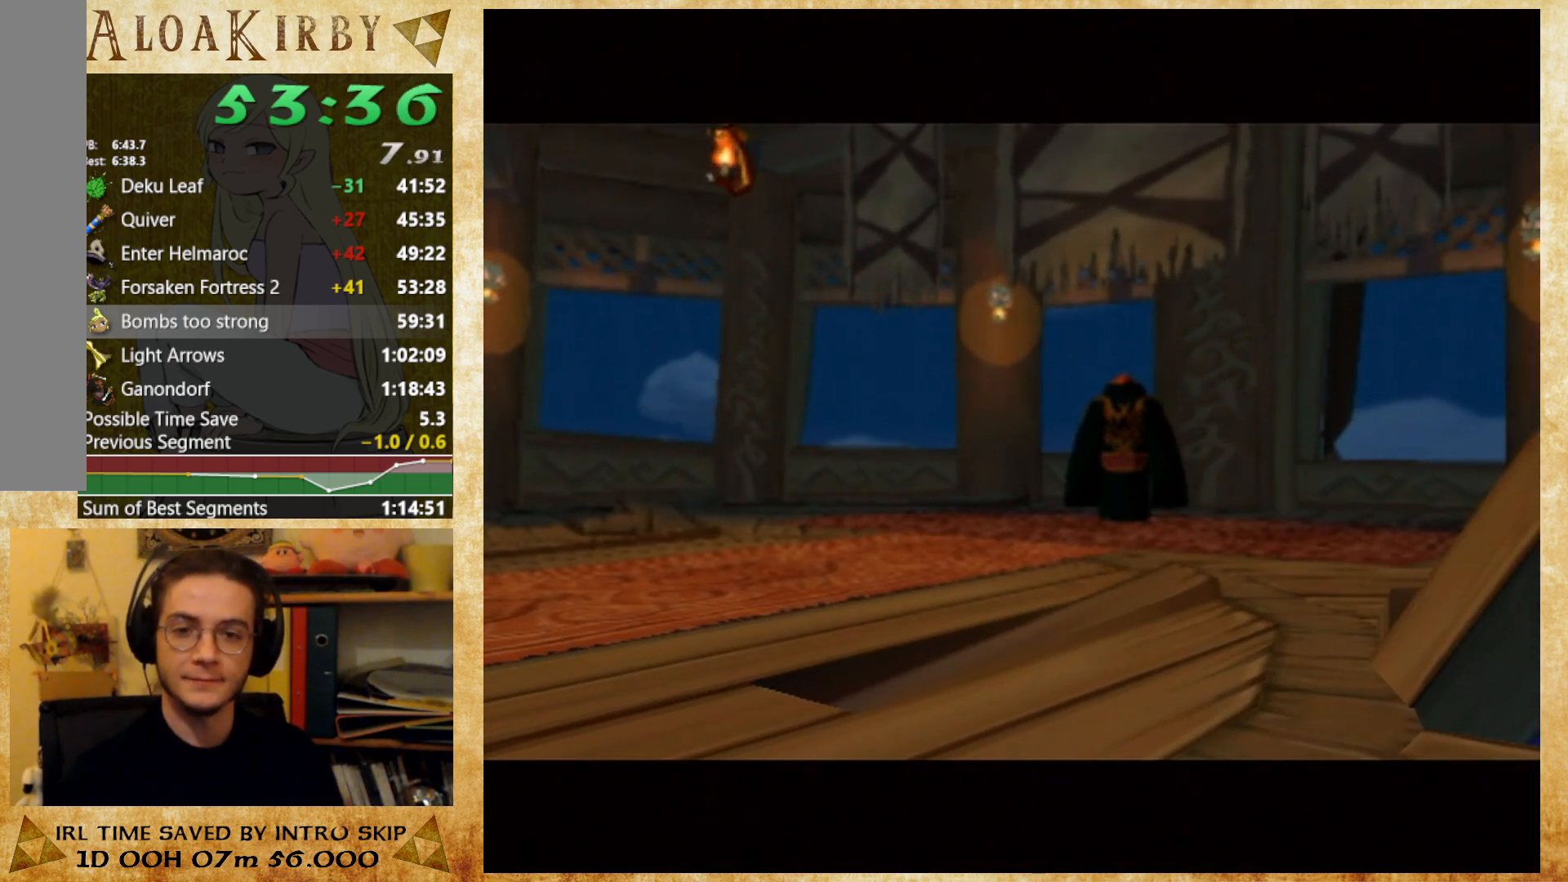
{"buttons": ["X"], "right_stick": "center", "button_events": [[100, "X", "down"], [167, "X", "up"], [233, "X", "down"], [300, "X", "up"], [367, "X", "down"], [433, "X", "up"], [500, "X", "down"]]}
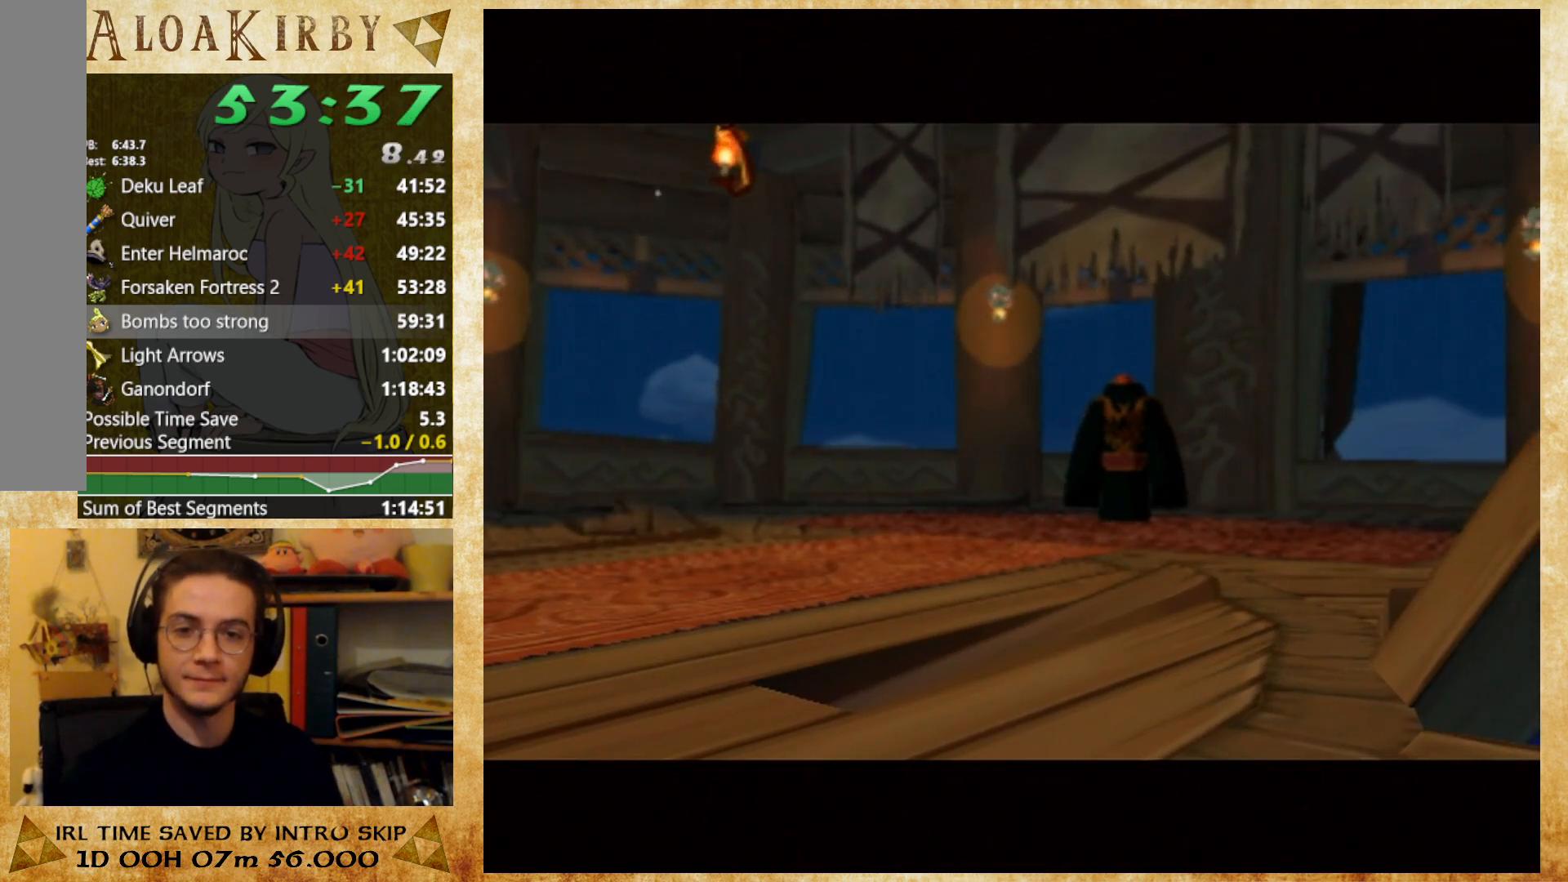
{"buttons": [], "right_stick": "center", "button_events": [[67, "X", "up"], [133, "X", "down"], [200, "X", "up"], [267, "X", "down"], [433, "X", "up"]]}
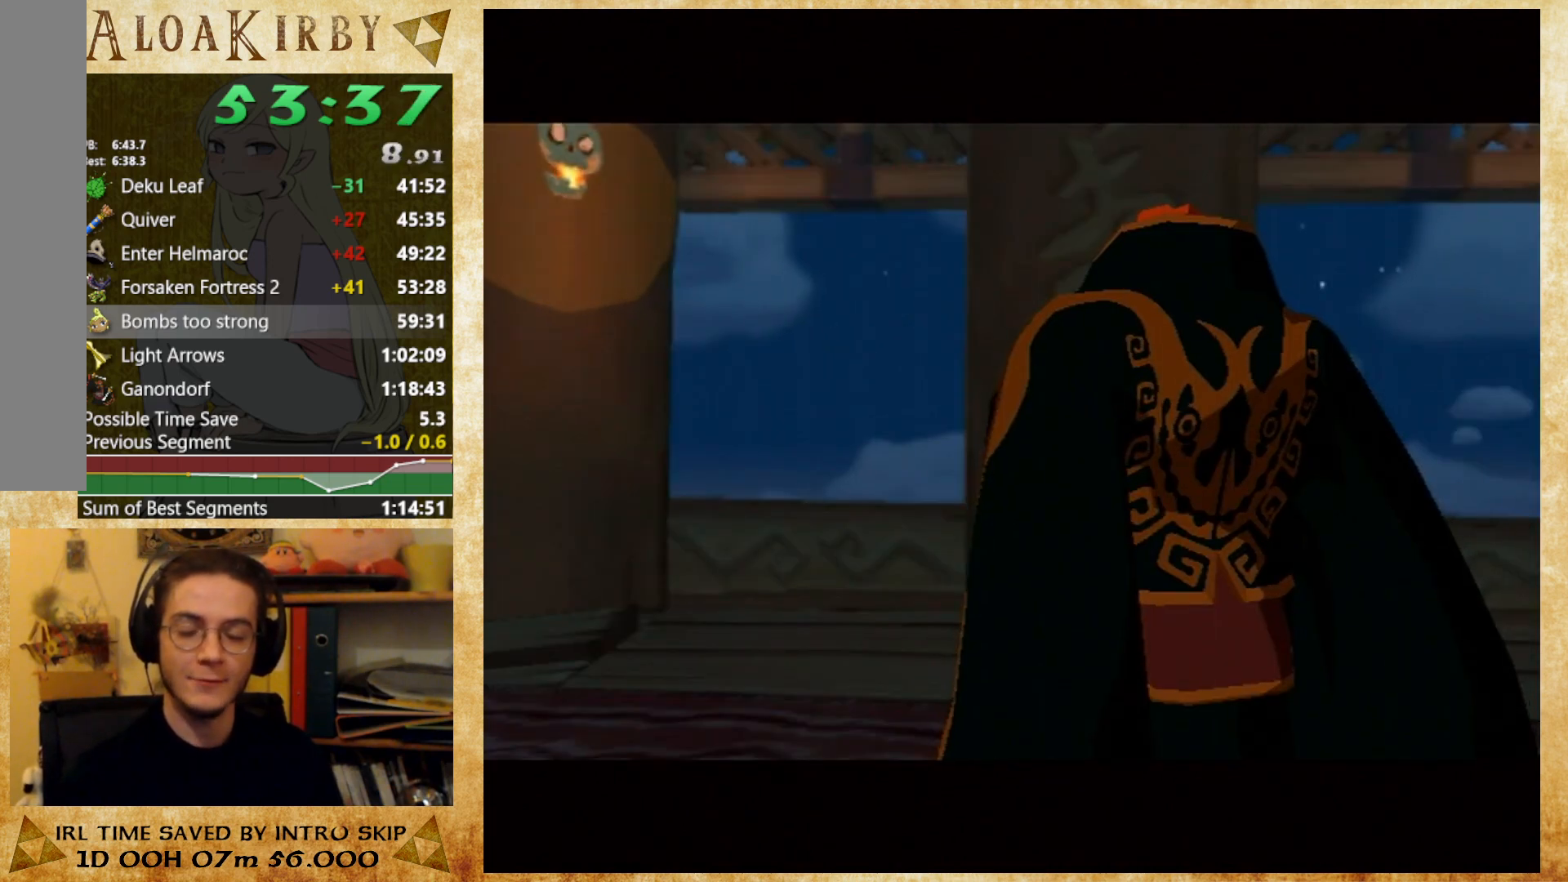
{"buttons": [], "right_stick": "center", "button_events": [[33, "X", "down"], [100, "X", "up"], [167, "X", "down"], [233, "X", "up"], [300, "X", "down"], [367, "X", "up"]]}
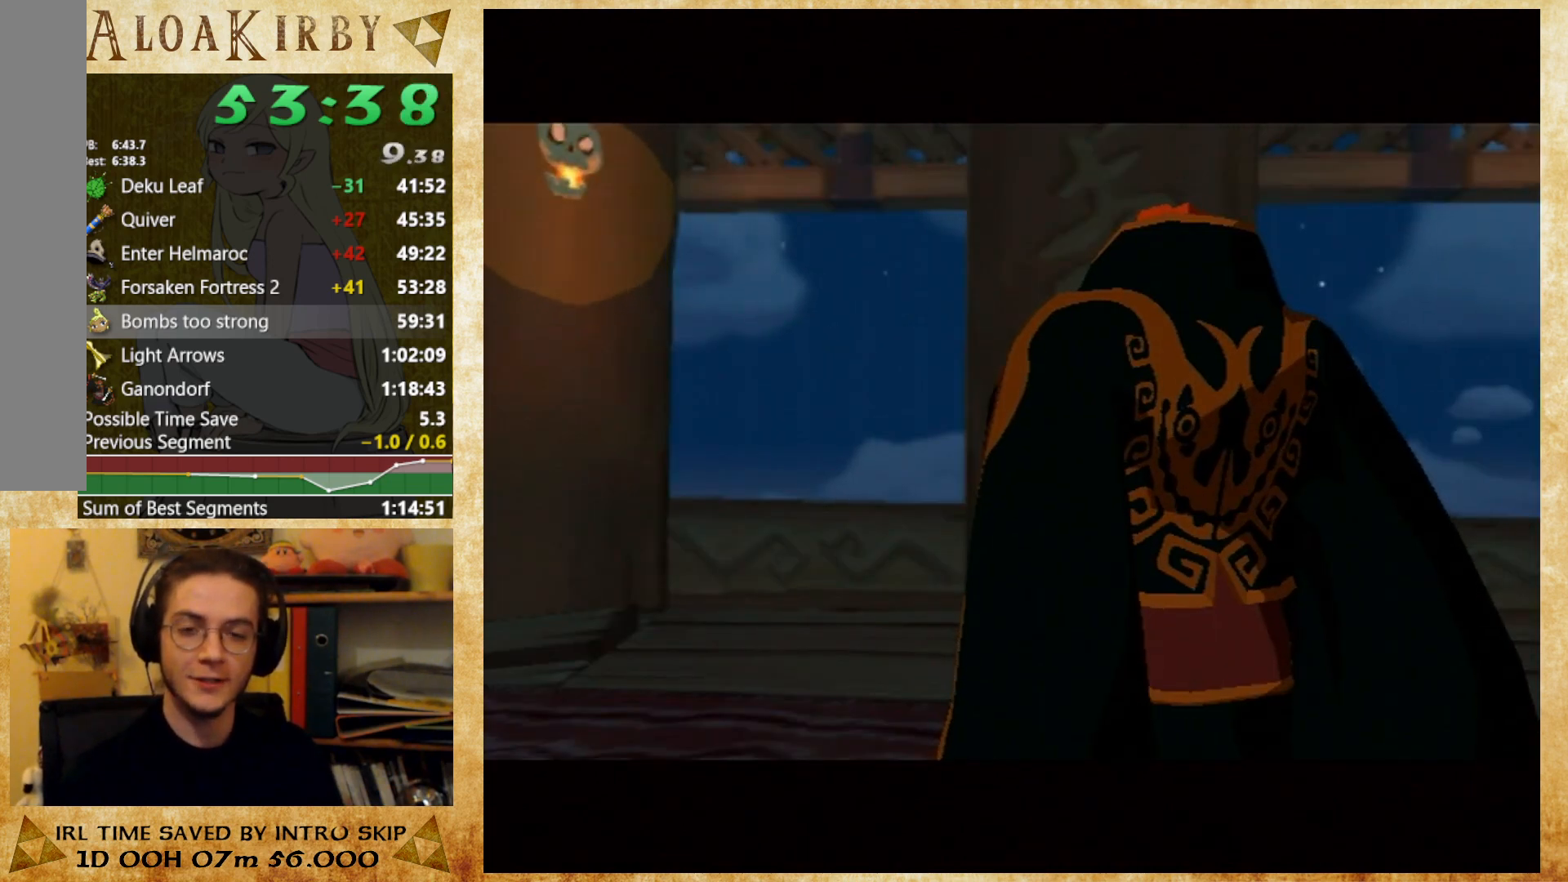
{"buttons": [], "right_stick": "center", "button_events": [[33, "X", "down"], [100, "X", "up"], [433, "X", "down"], [500, "X", "up"]]}
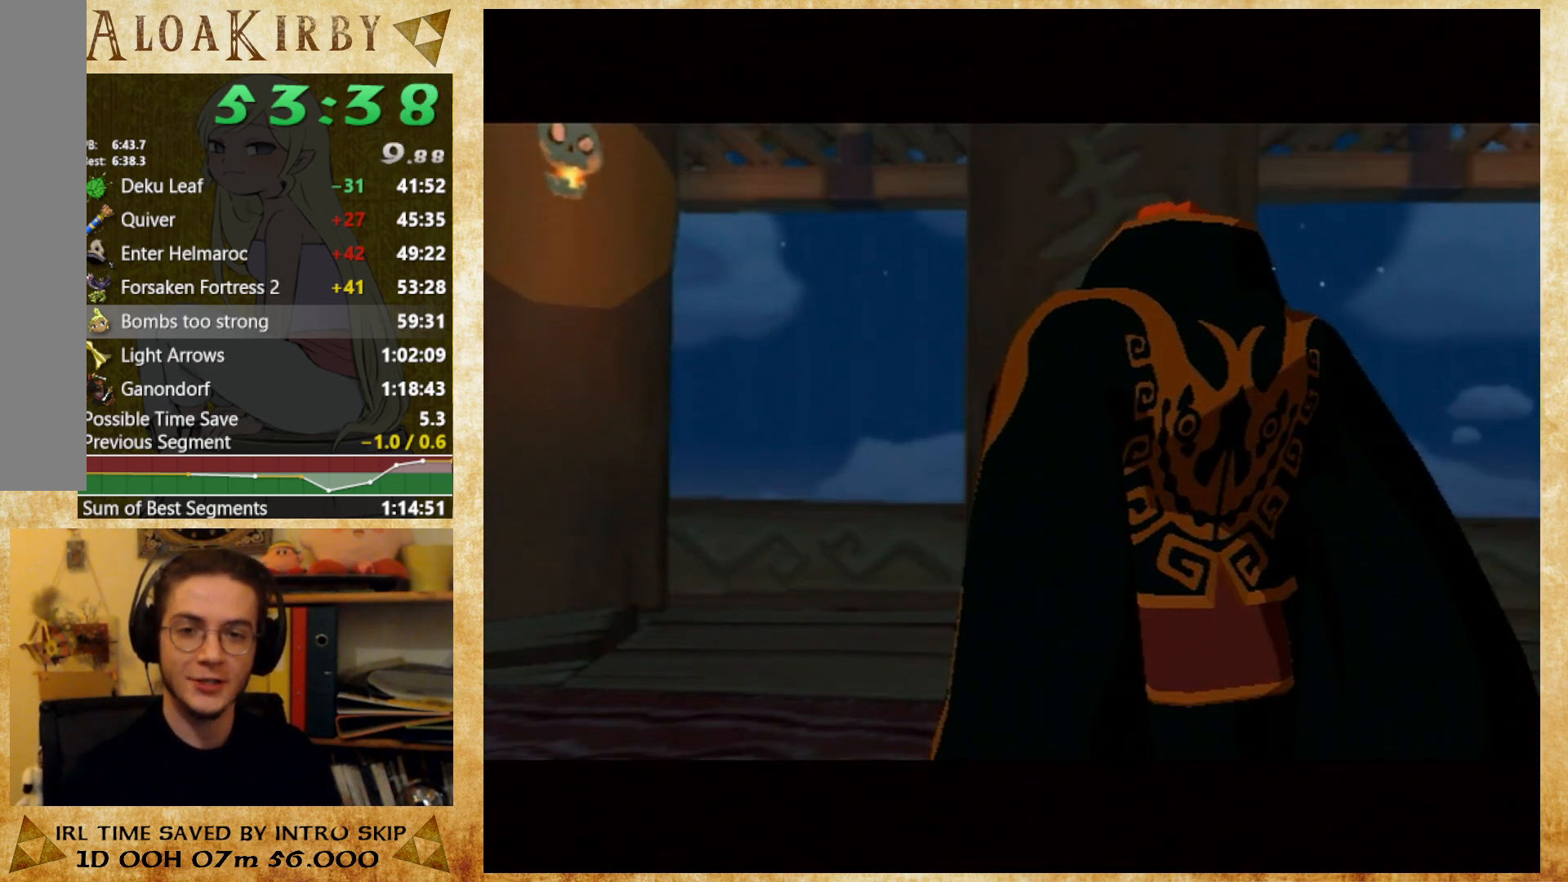
{"buttons": ["X"], "right_stick": "center", "button_events": [[67, "X", "down"], [267, "X", "up"], [333, "X", "down"], [400, "X", "up"], [467, "X", "down"]]}